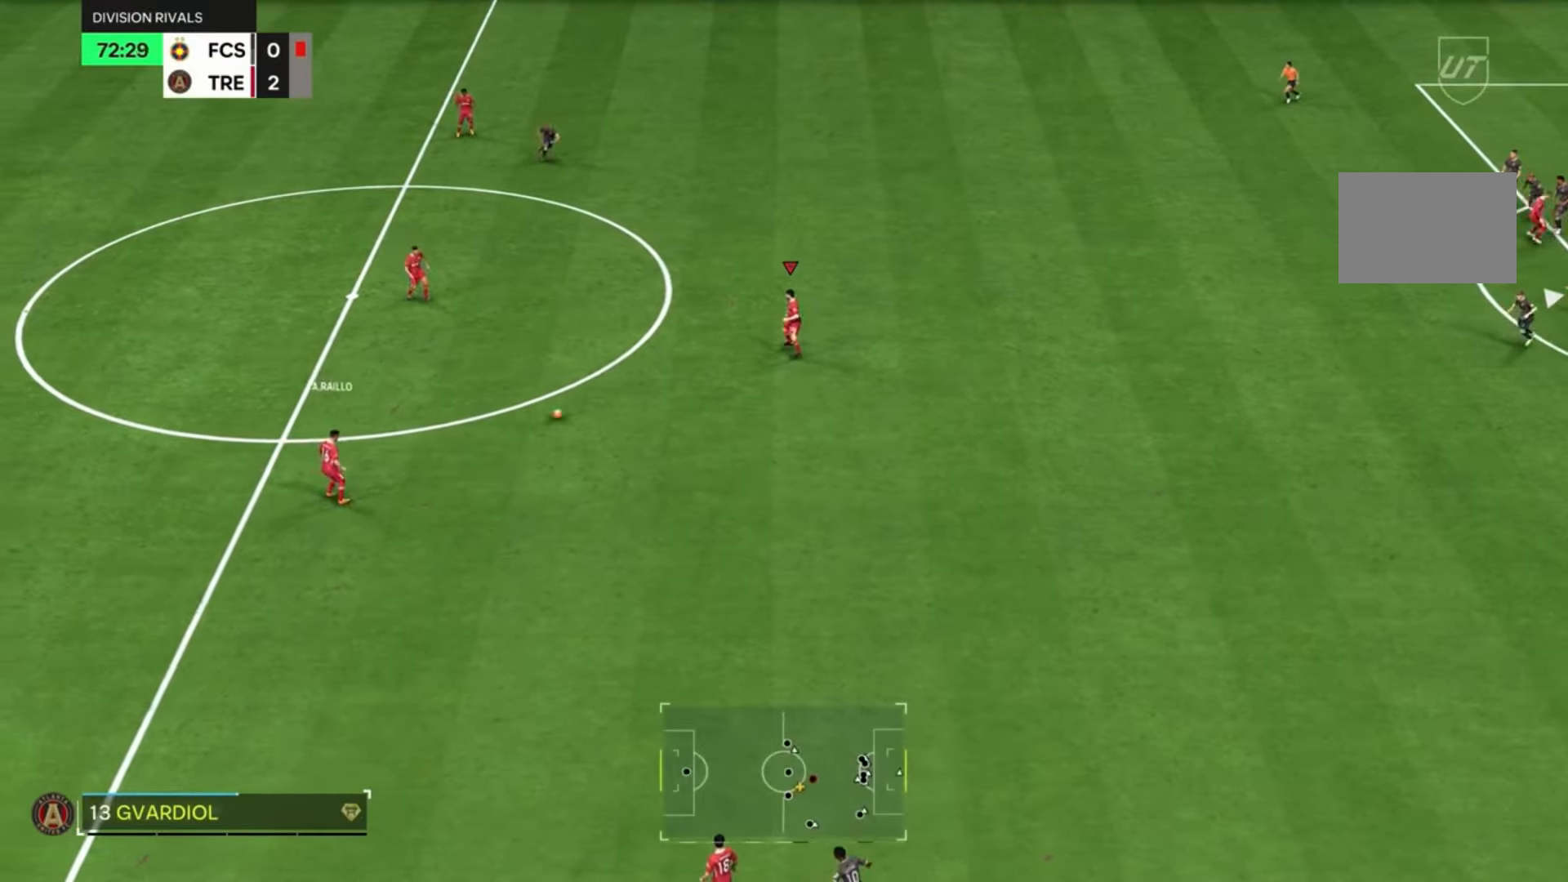
Gameplay with a controller (PlayStation layout); each line is a JSON object with the inputs held at the frame after it. "events" lists button and stick changes between this image and that frame as [ms after this image, input, new state], when the widget could be followed in between. Not read: DPAD_RIGHT L3 R3.
{"buttons": [], "left_stick": "down-right", "right_stick": "center", "events": [[67, "left_stick", "down-right"]]}
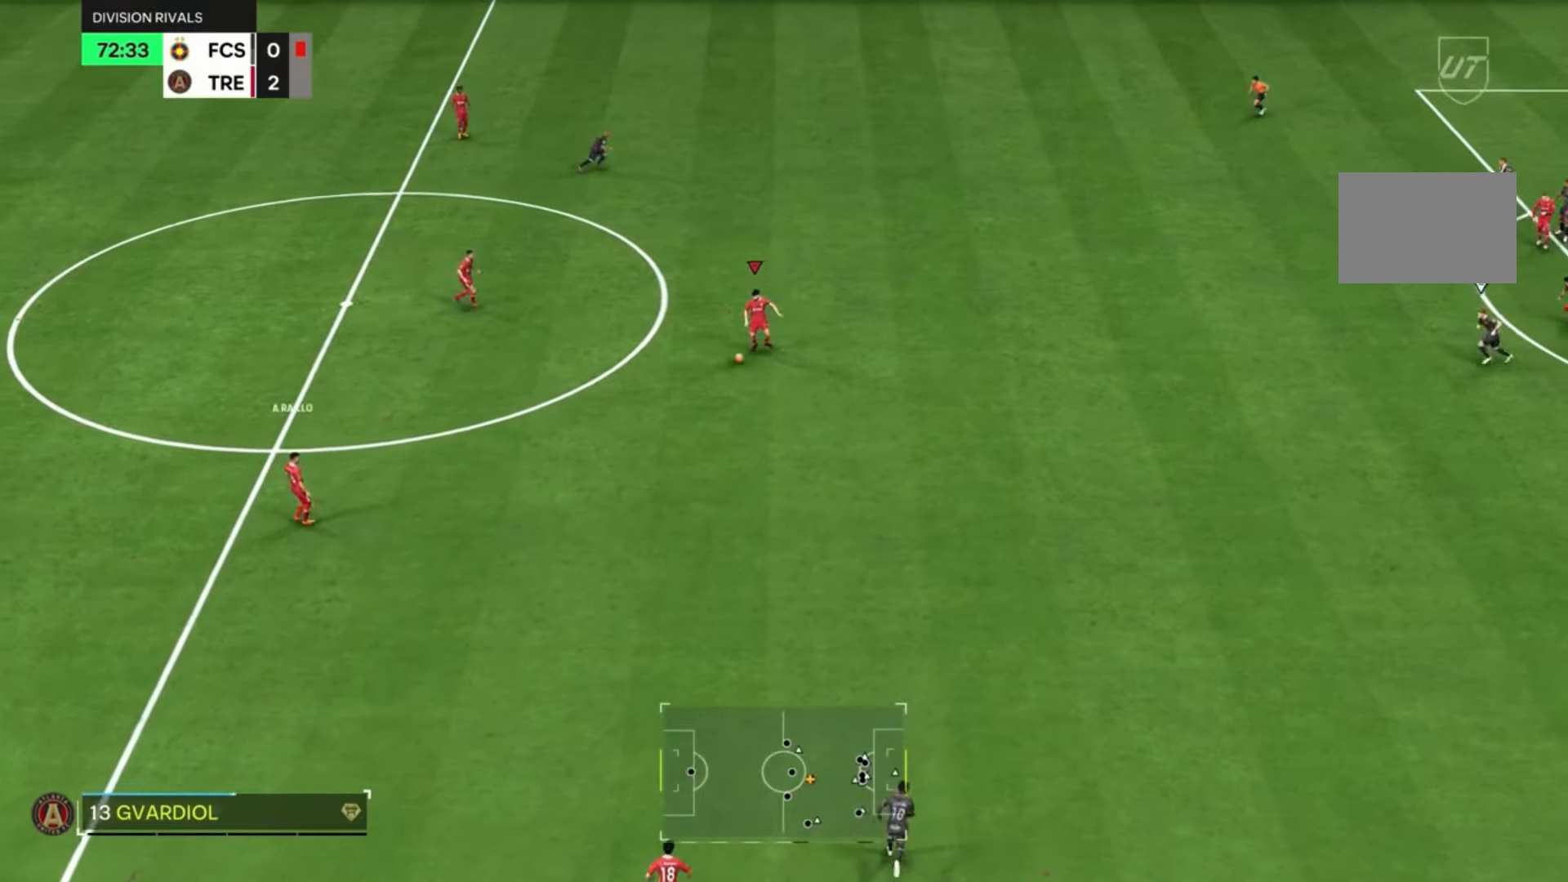
{"buttons": [], "left_stick": "right", "right_stick": "center", "events": [[201, "left_stick", "right"]]}
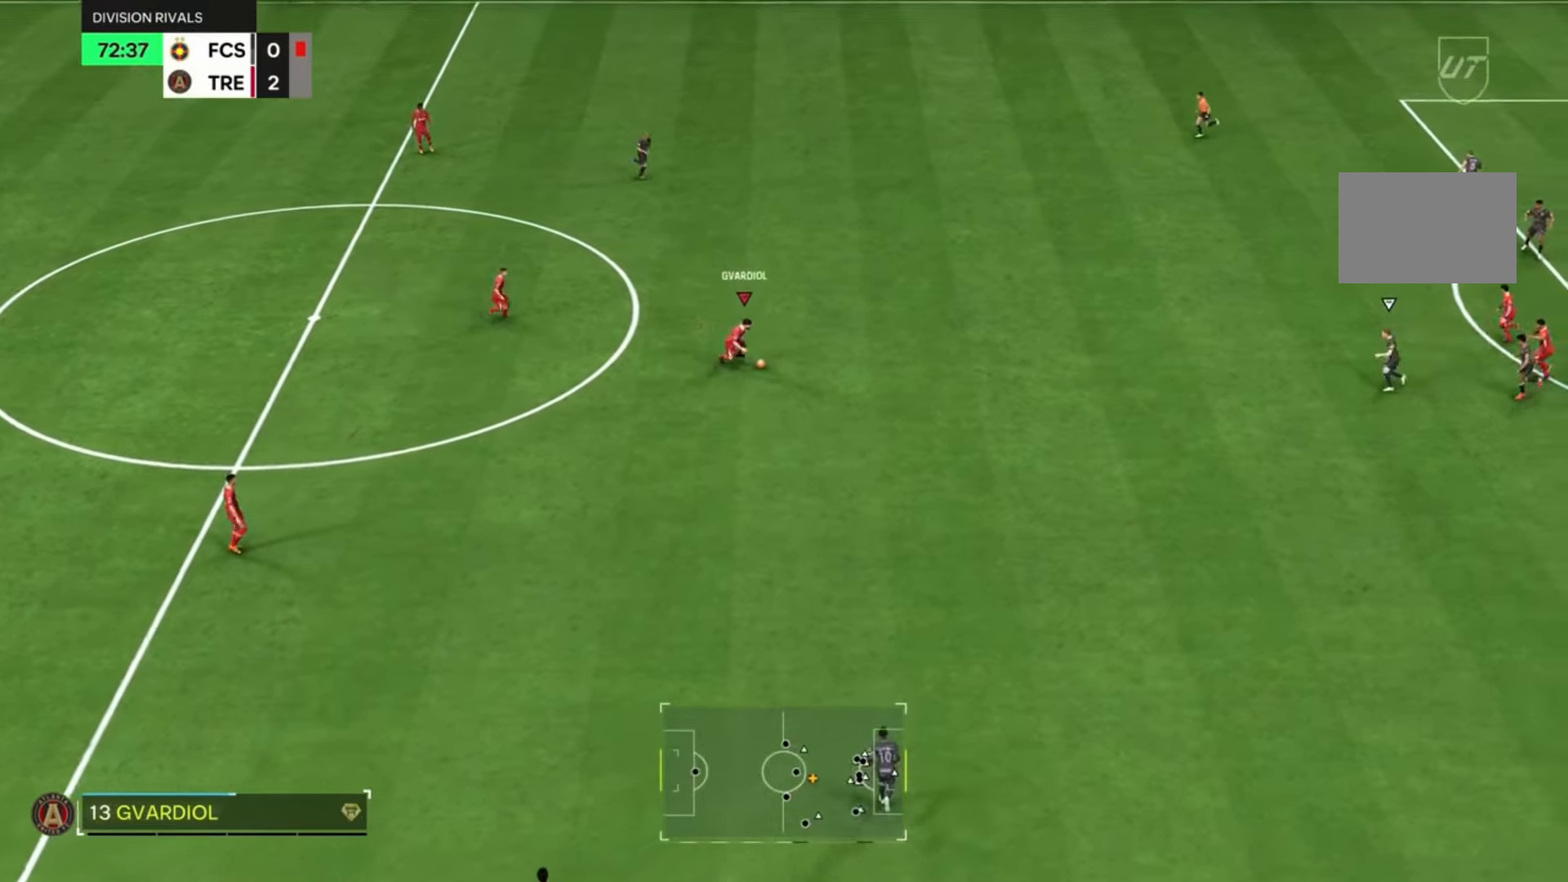
{"buttons": [], "left_stick": "right", "right_stick": "center", "events": []}
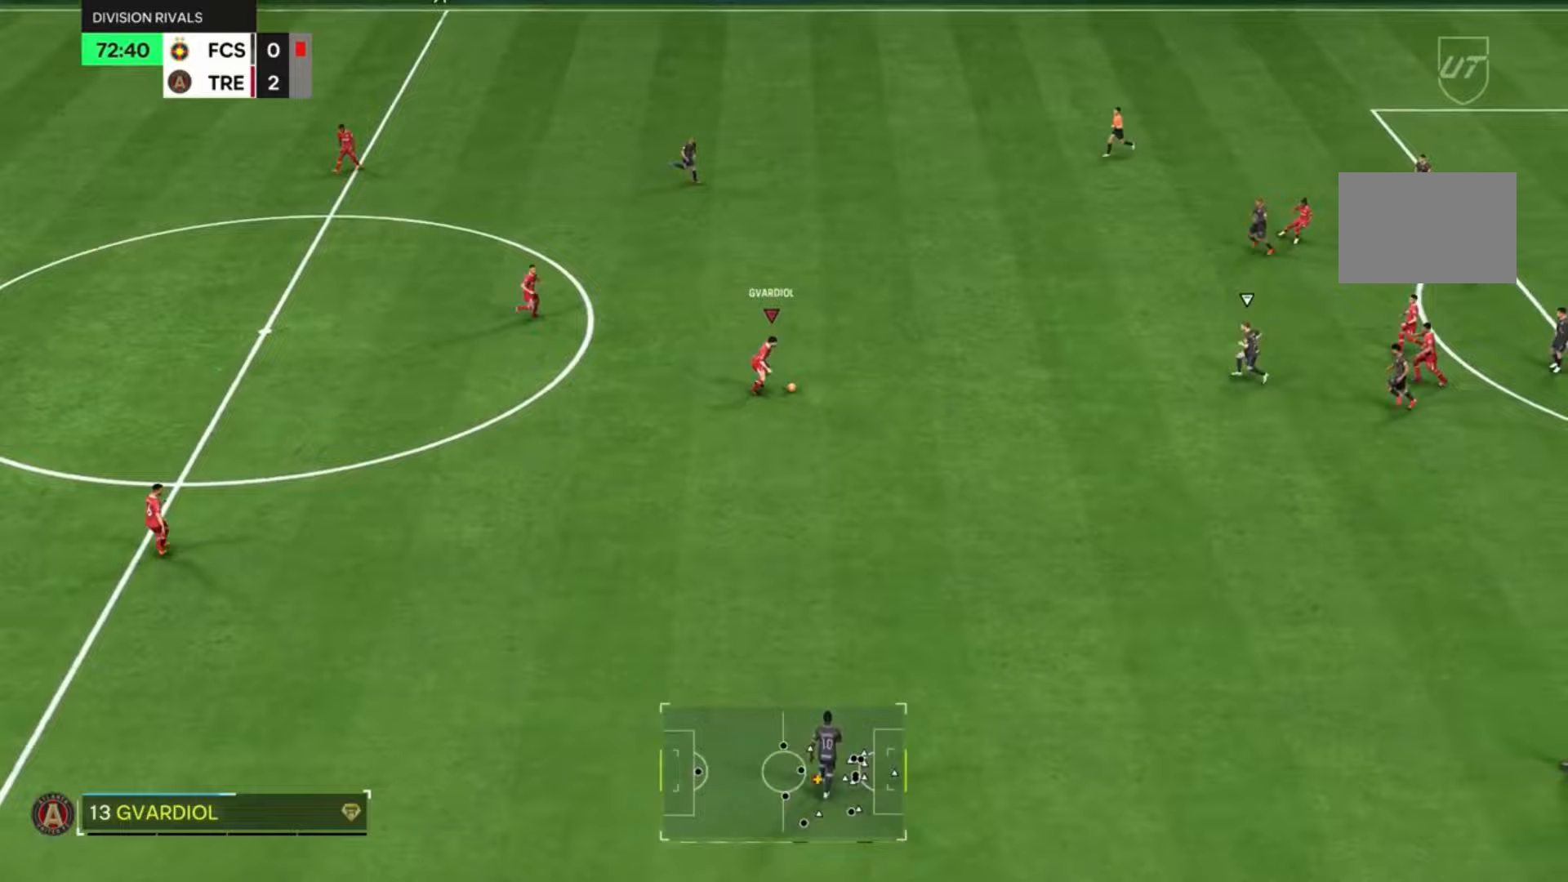
{"buttons": [], "left_stick": "down", "right_stick": "center", "events": [[267, "left_stick", "down-right"], [434, "left_stick", "down"]]}
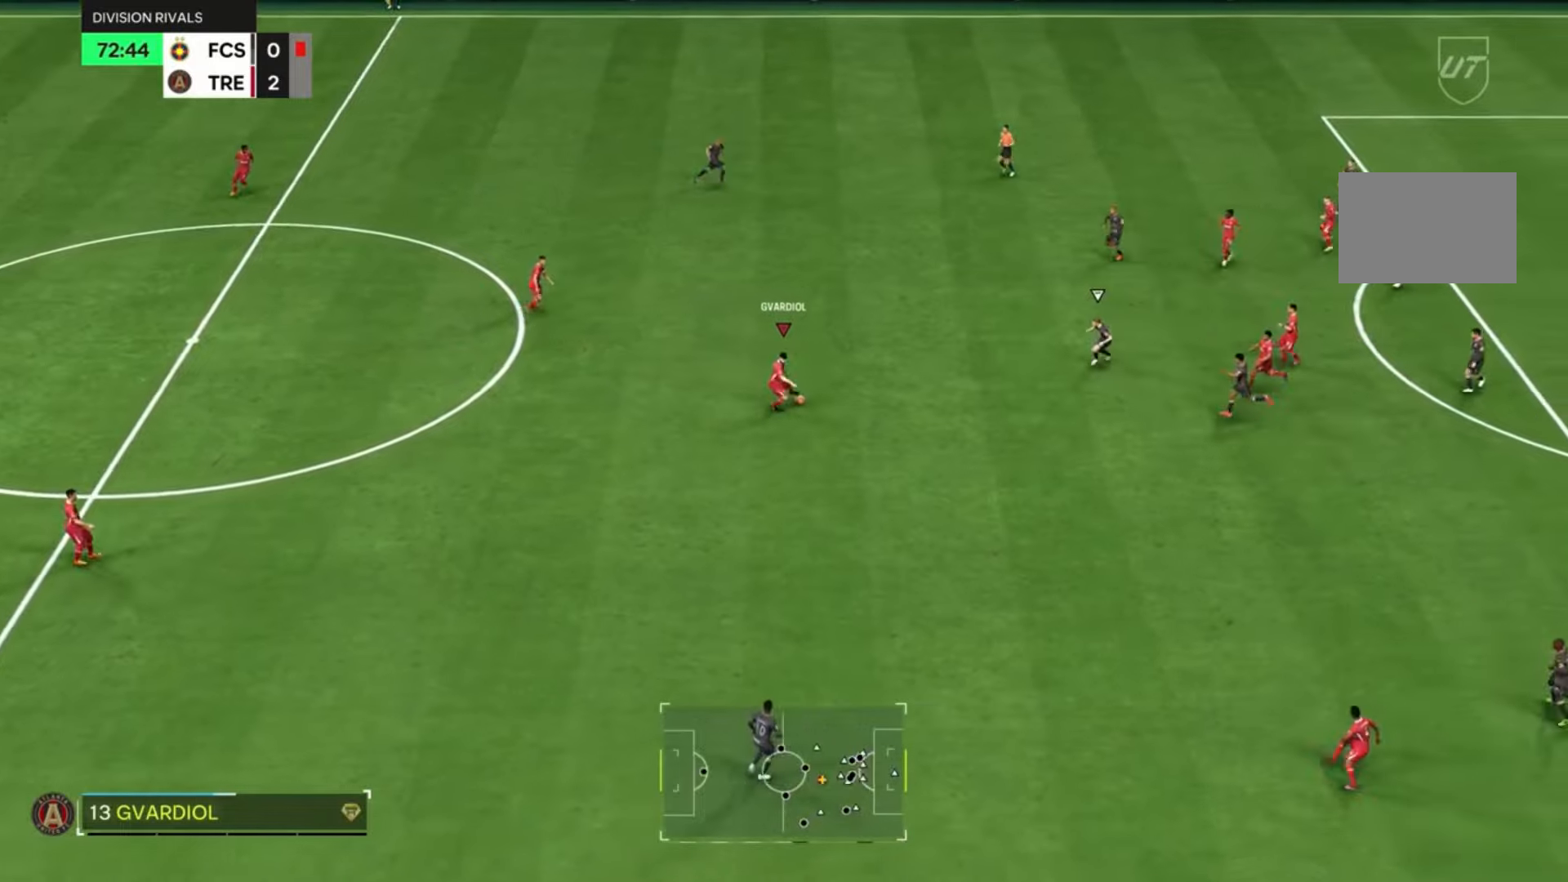
{"buttons": [], "left_stick": "down-right", "right_stick": "center", "events": [[233, "CROSS", "down"], [367, "CROSS", "up"], [500, "left_stick", "down-right"]]}
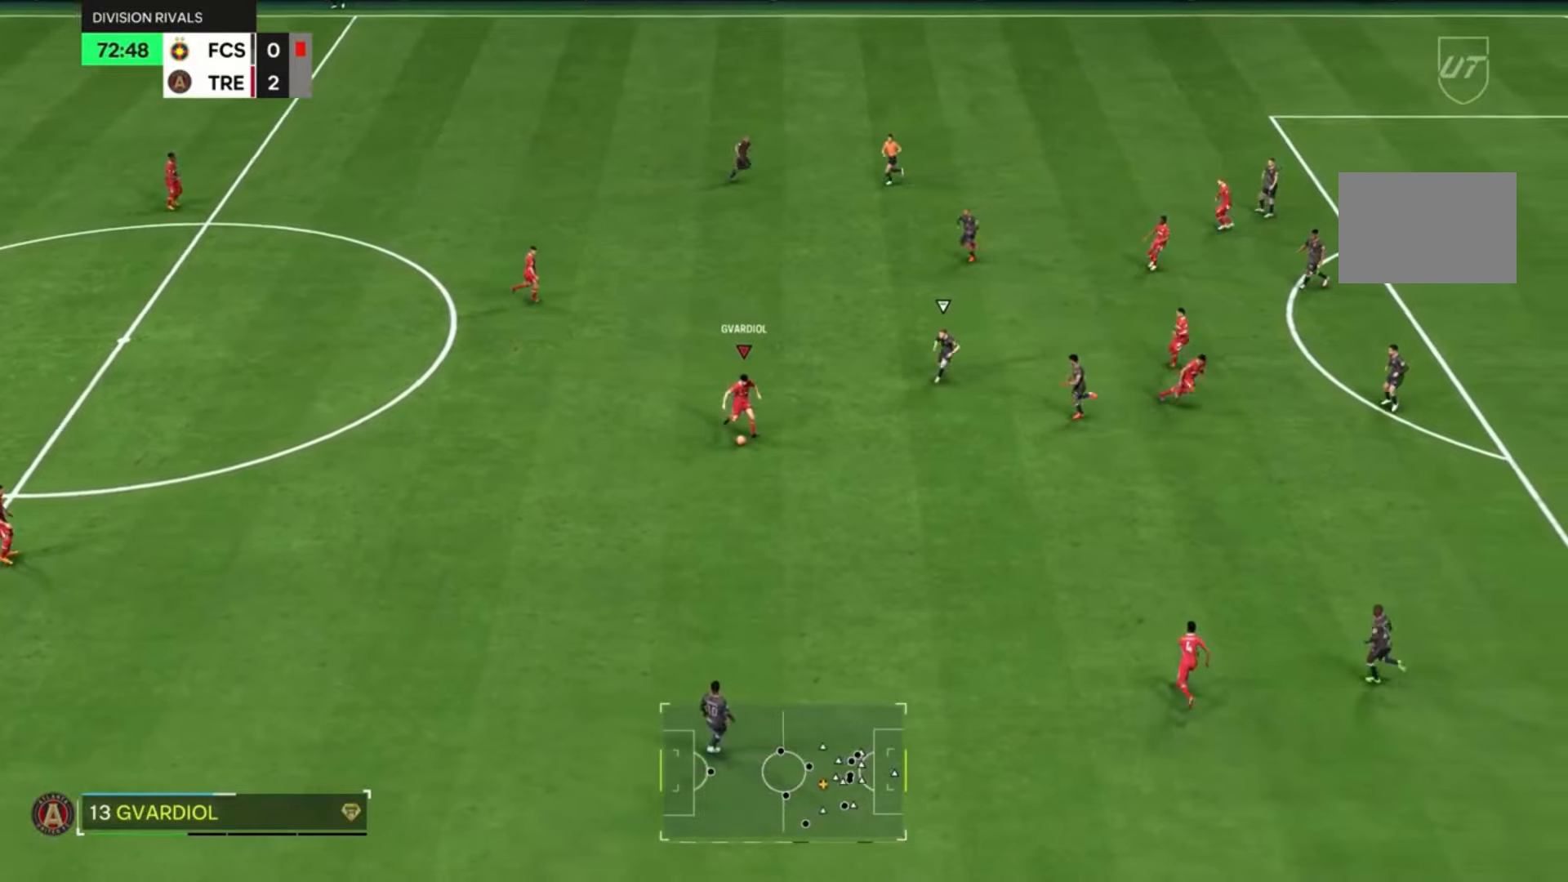
{"buttons": [], "left_stick": "up-right", "right_stick": "center", "events": [[200, "left_stick", "center"], [367, "left_stick", "up-right"]]}
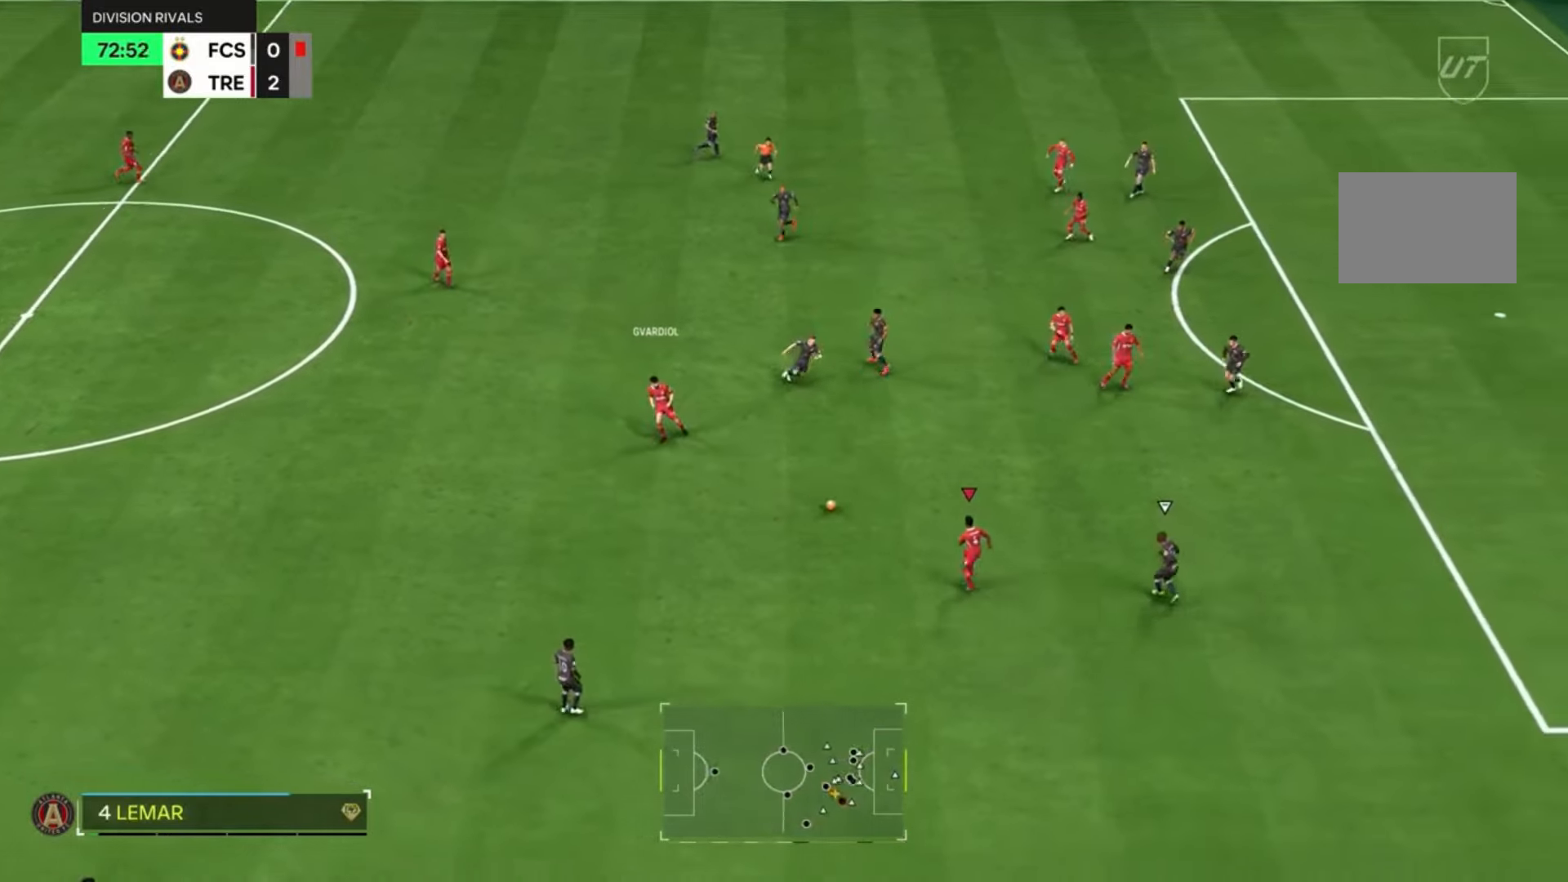
{"buttons": [], "left_stick": "up", "right_stick": "center", "events": [[33, "CROSS", "down"], [133, "CROSS", "up"], [500, "left_stick", "up"]]}
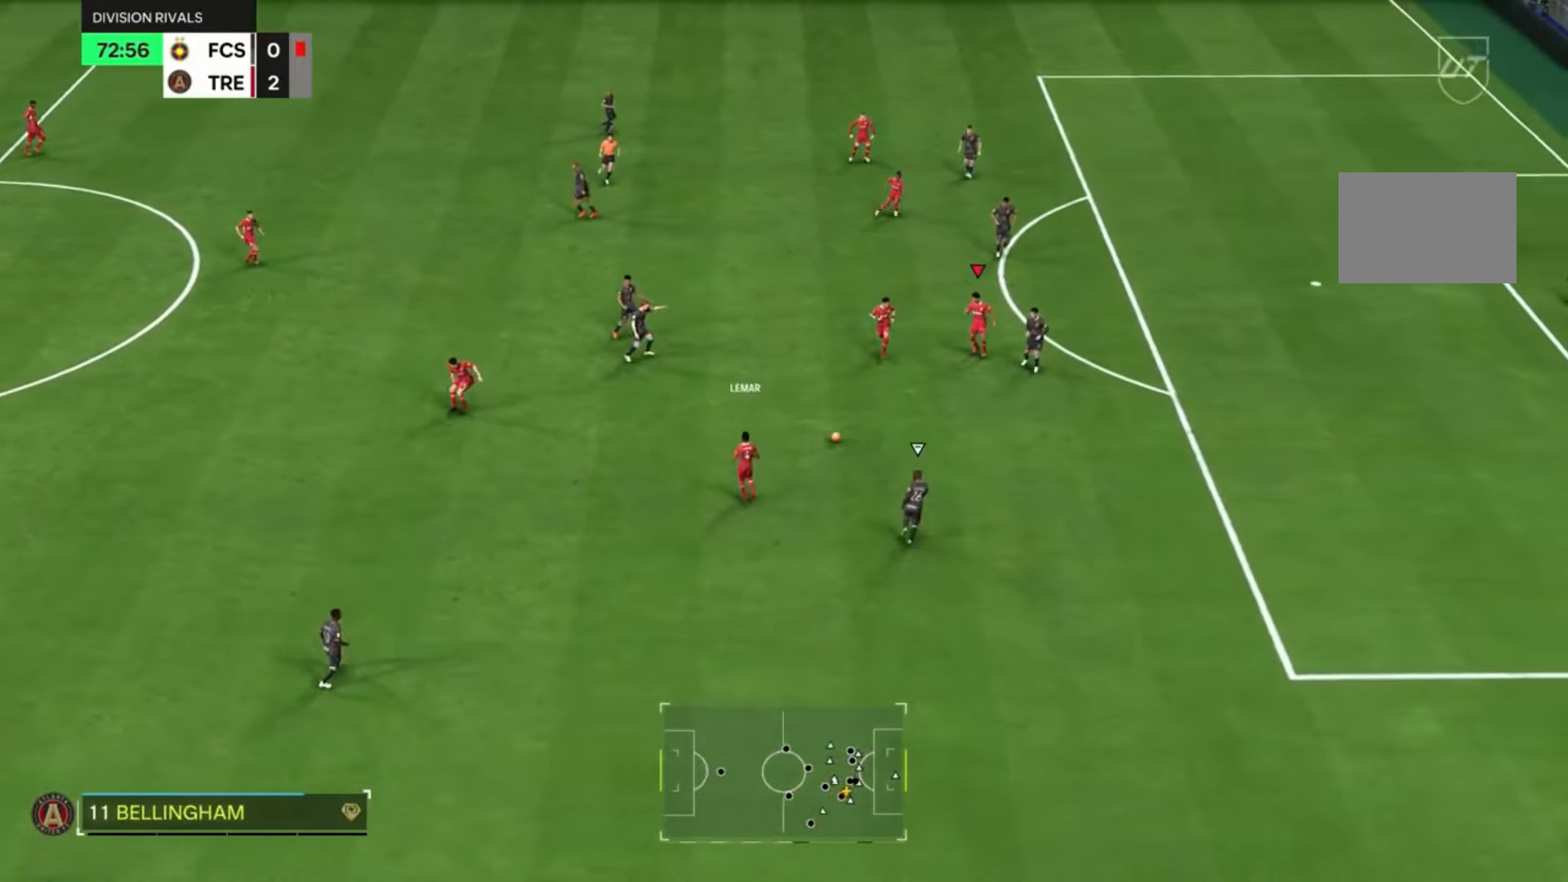
{"buttons": [], "left_stick": "up", "right_stick": "center", "events": []}
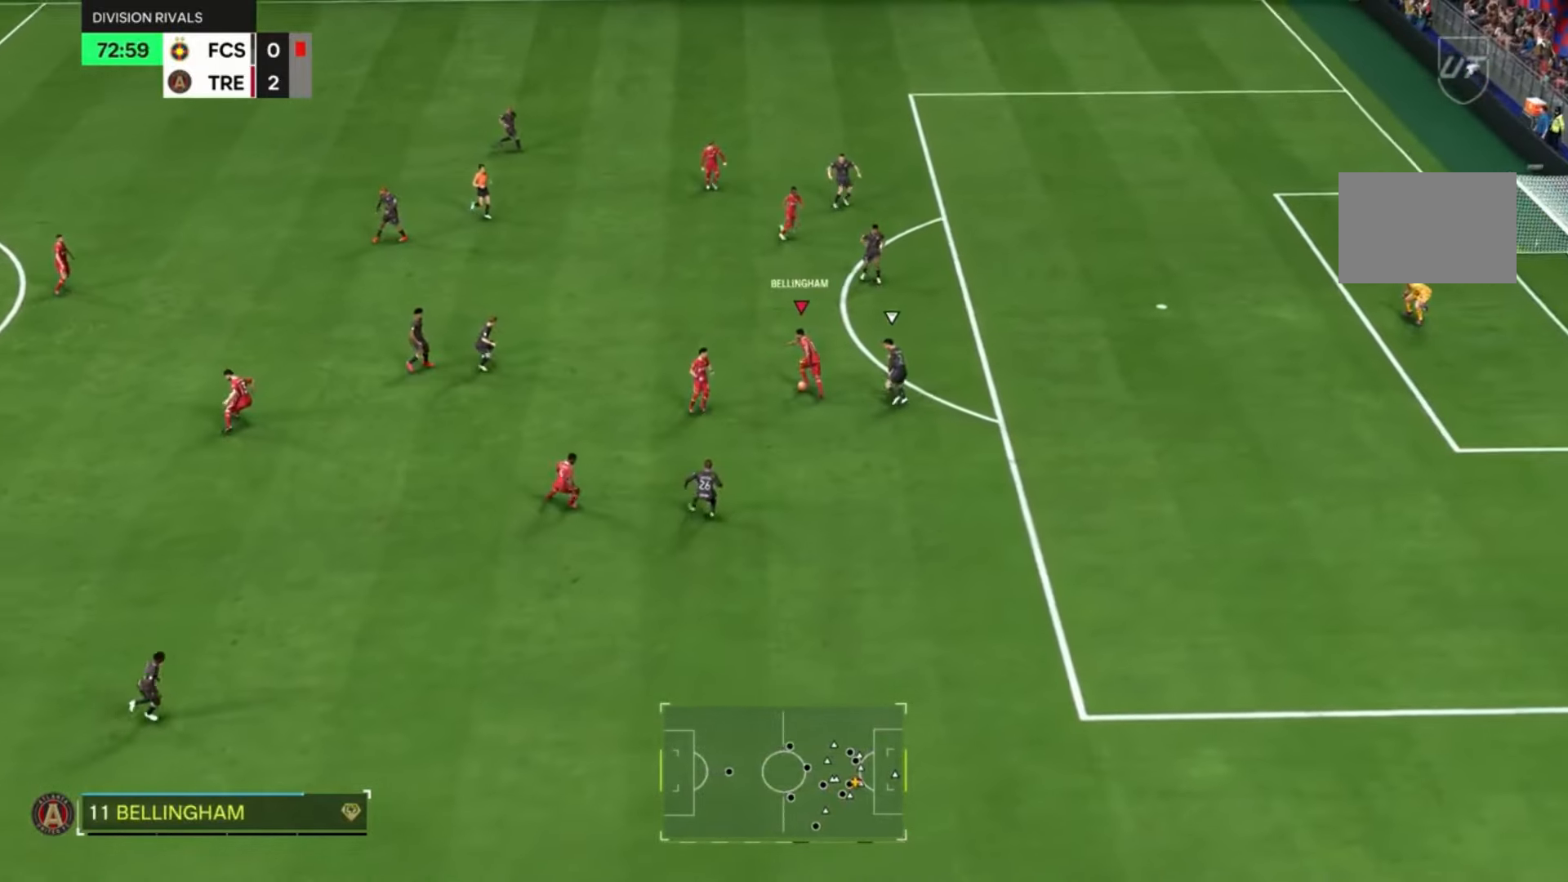
{"buttons": [], "left_stick": "up", "right_stick": "center", "events": []}
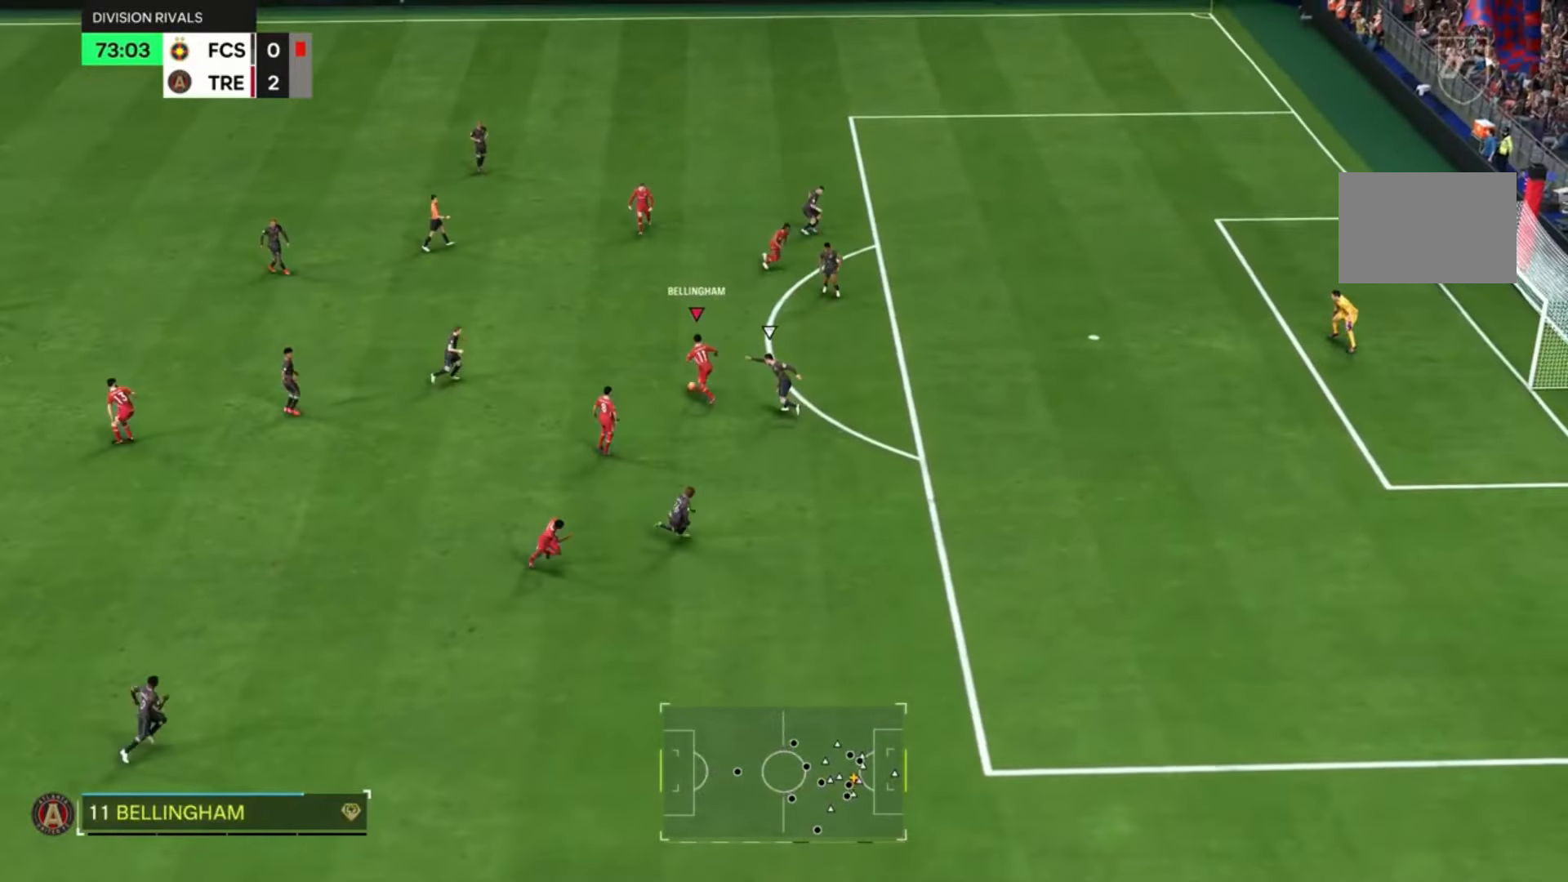
{"buttons": [], "left_stick": "center", "right_stick": "center", "events": [[133, "CROSS", "down"], [234, "CROSS", "up"], [501, "left_stick", "center"]]}
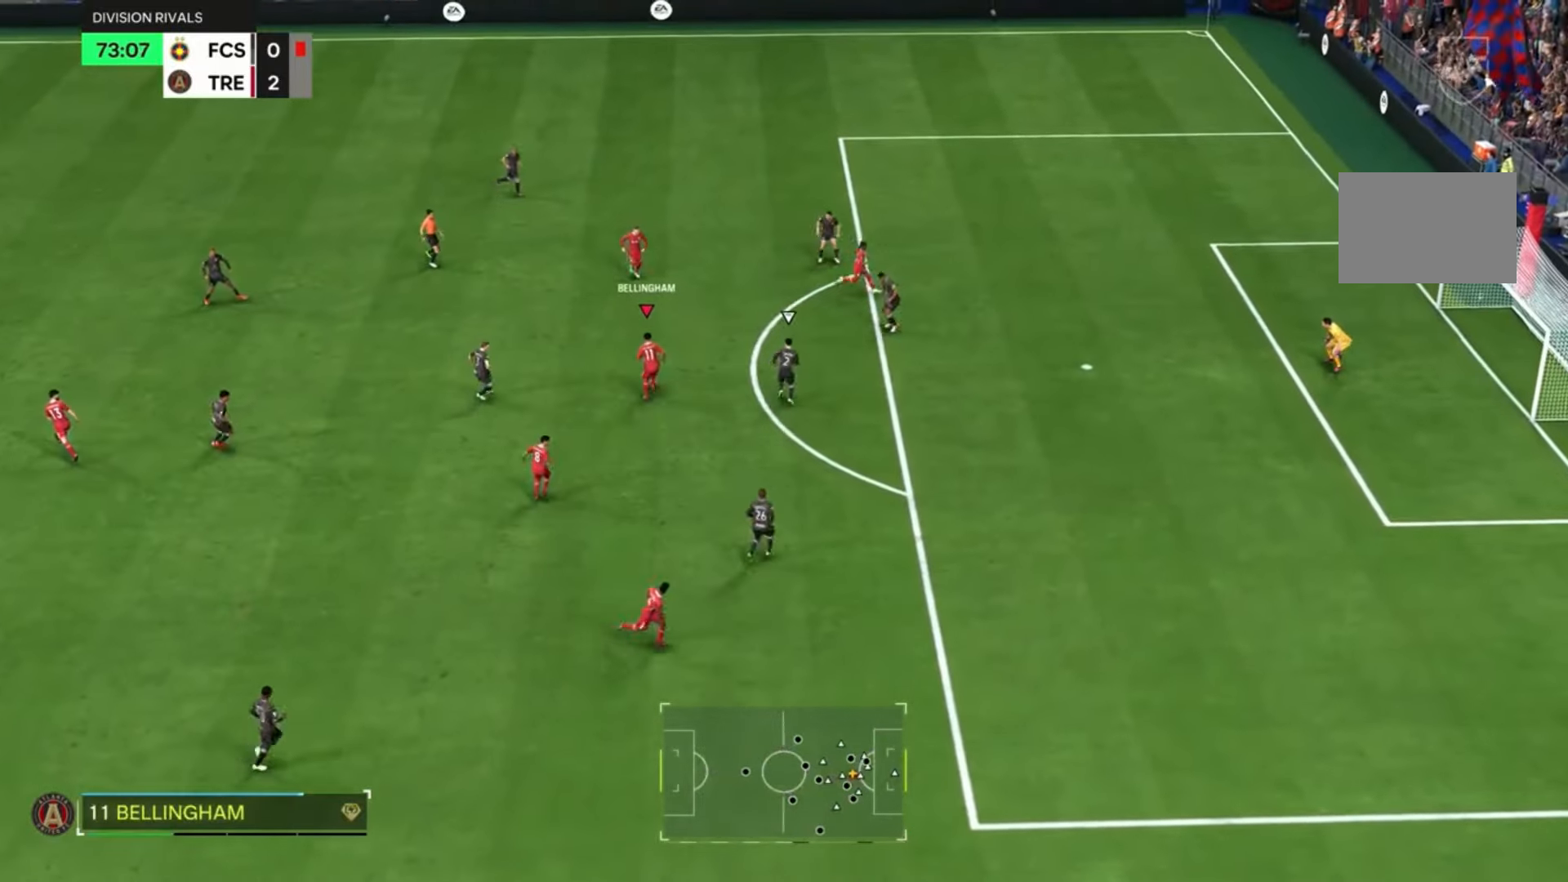
{"buttons": [], "left_stick": "up-right", "right_stick": "center", "events": [[266, "left_stick", "right"], [400, "left_stick", "up-right"]]}
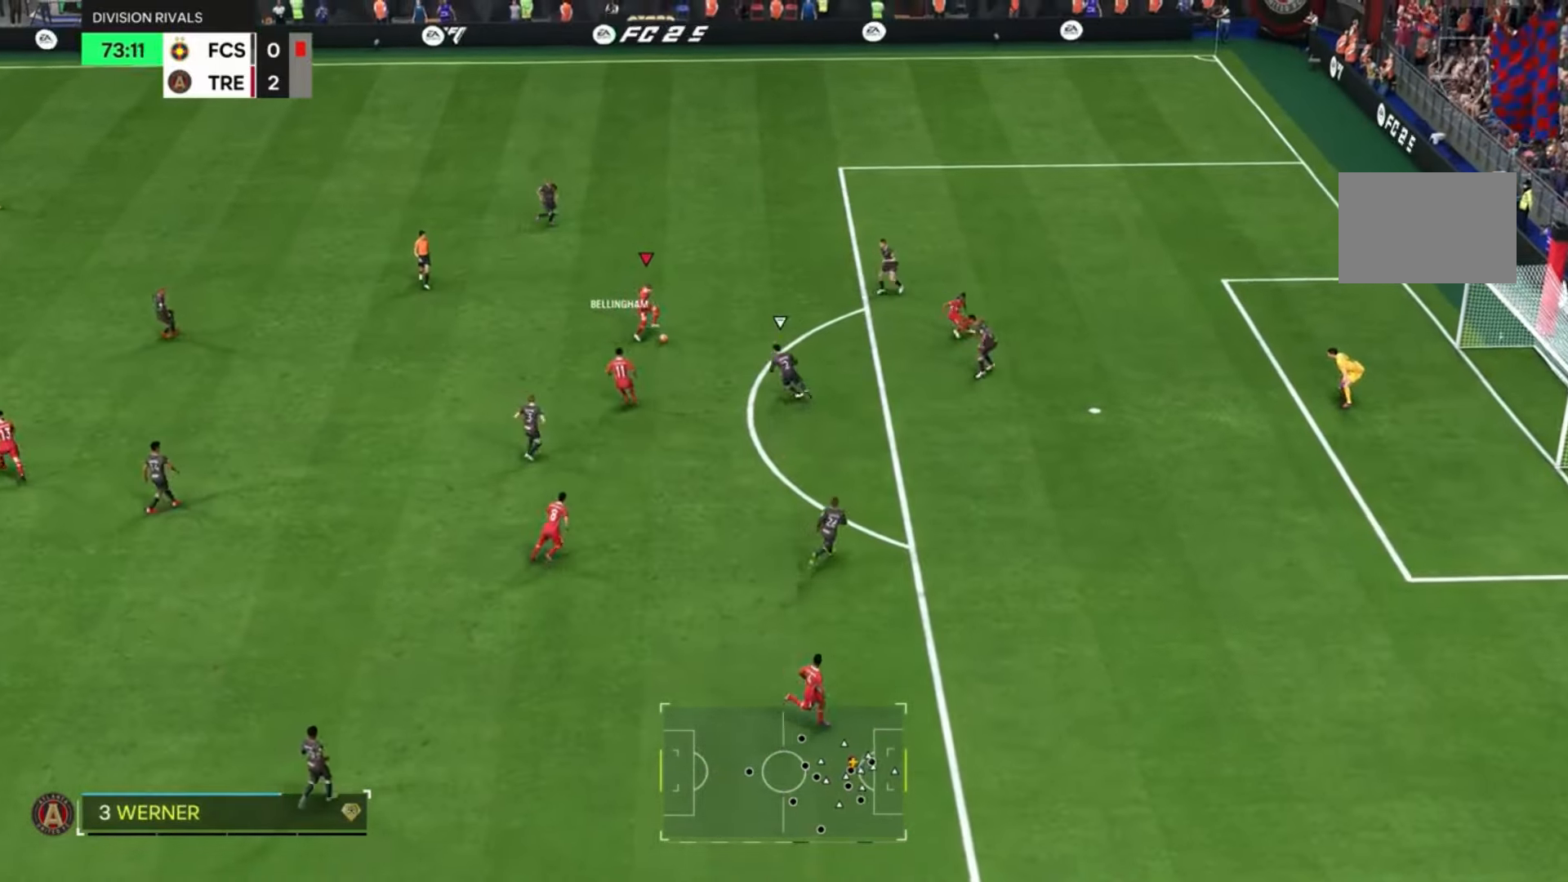
{"buttons": [], "left_stick": "right", "right_stick": "center", "events": [[33, "left_stick", "right"], [167, "right_stick", "left"], [267, "right_stick", "down-right"], [334, "L2", "down"], [400, "L2", "up"], [400, "right_stick", "center"]]}
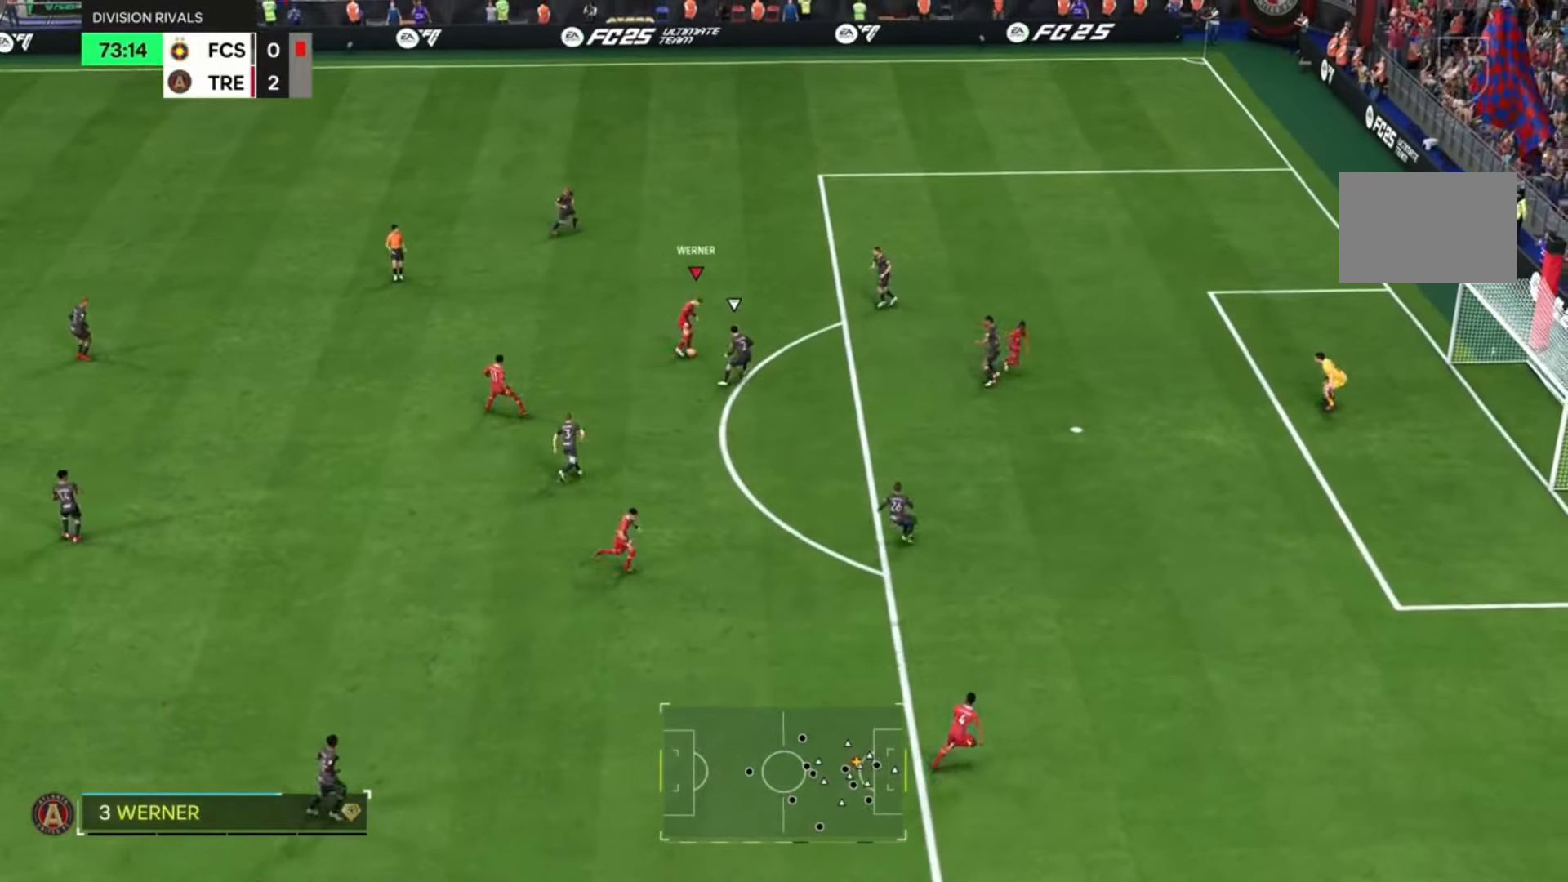
{"buttons": ["L2", "R2"], "left_stick": "up-right", "right_stick": "center", "events": [[100, "left_stick", "up-right"], [133, "R2", "down"], [200, "L2", "down"]]}
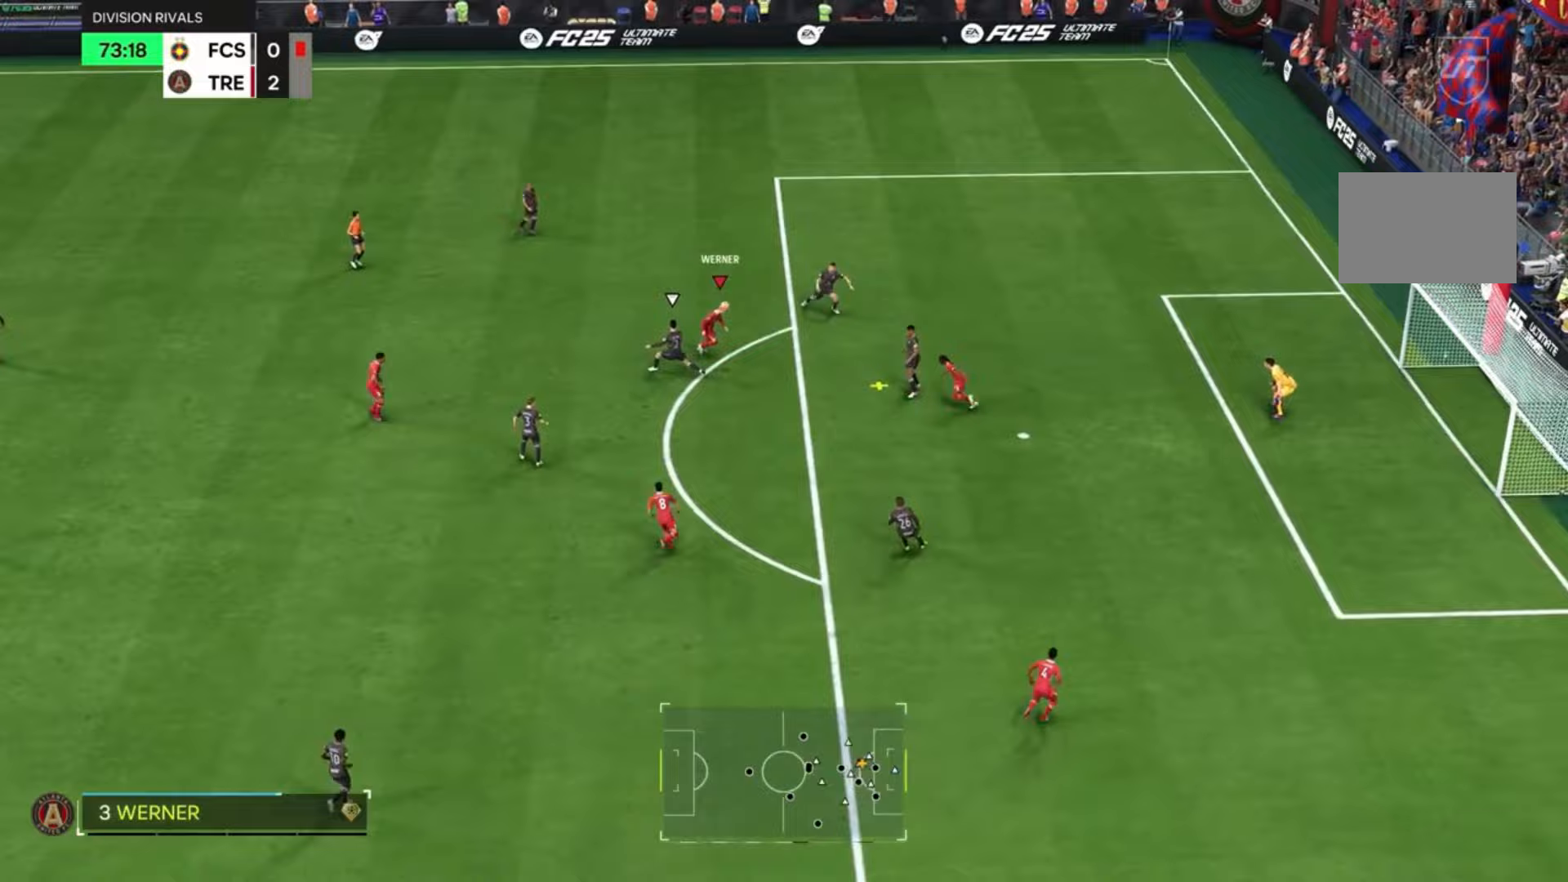
{"buttons": ["R2"], "left_stick": "right", "right_stick": "center", "events": [[67, "L2", "up"], [133, "L2", "down"], [200, "L2", "up"], [200, "left_stick", "right"], [234, "CIRCLE", "down"], [434, "CIRCLE", "up"]]}
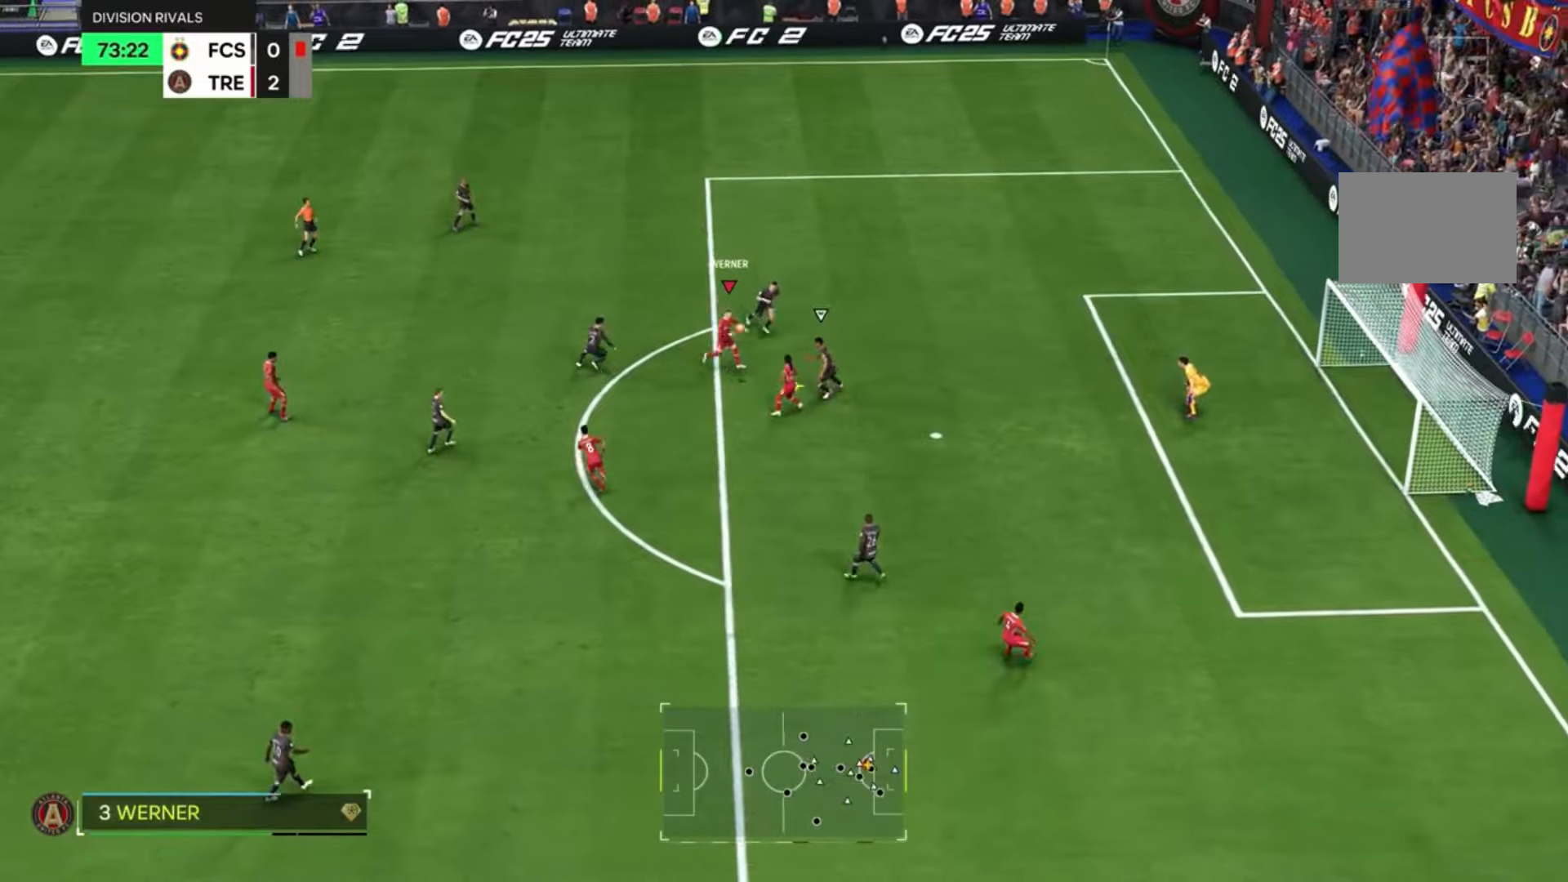
{"buttons": ["R2"], "left_stick": "right", "right_stick": "center", "events": []}
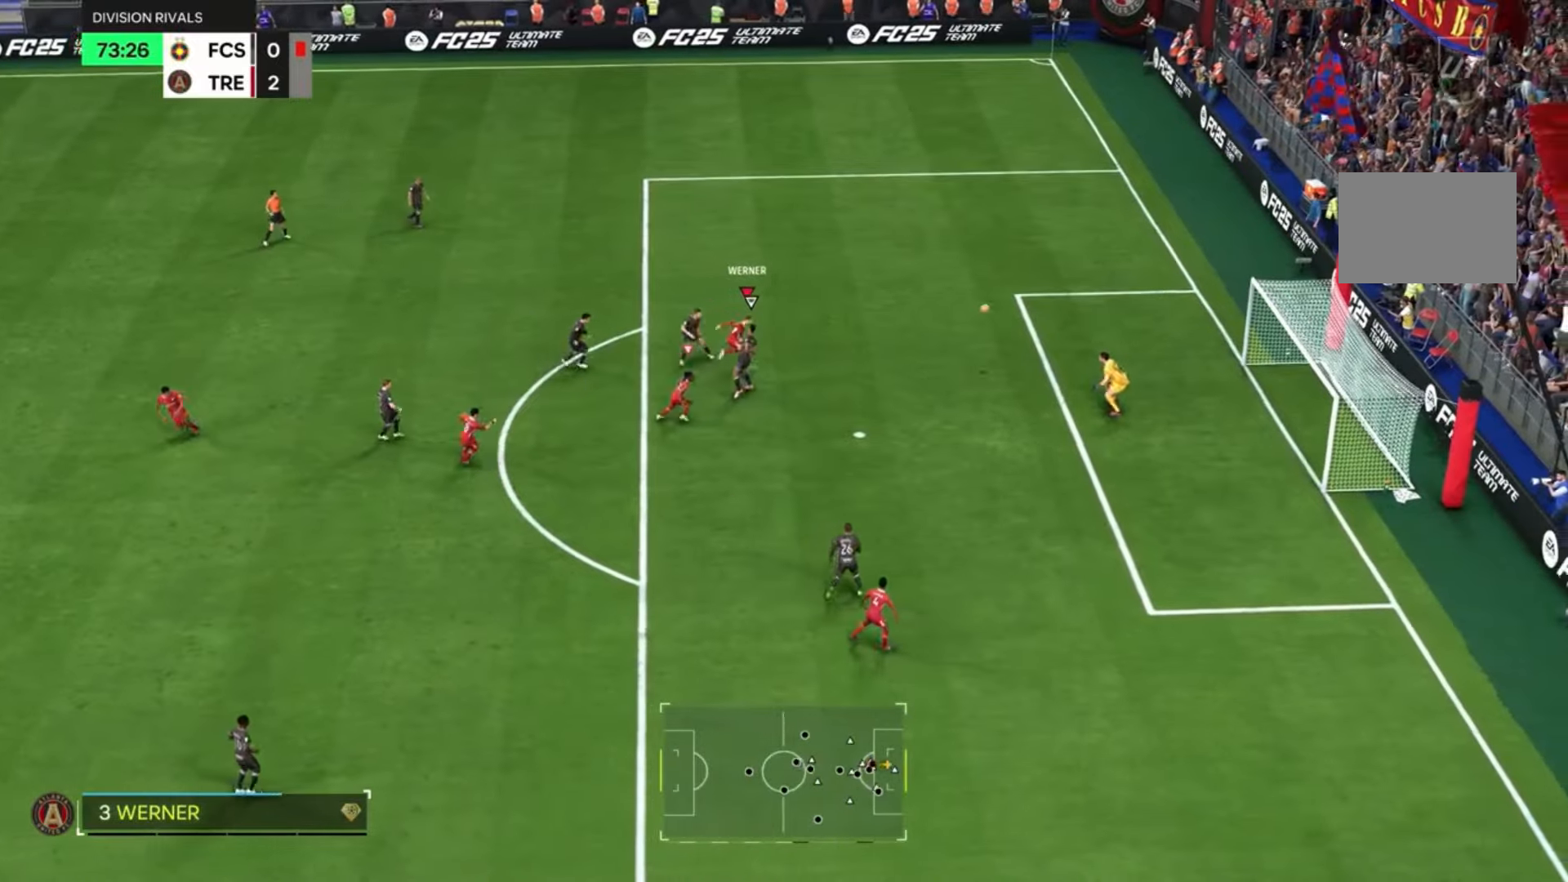
{"buttons": [], "left_stick": "right", "right_stick": "center", "events": [[300, "R2", "up"]]}
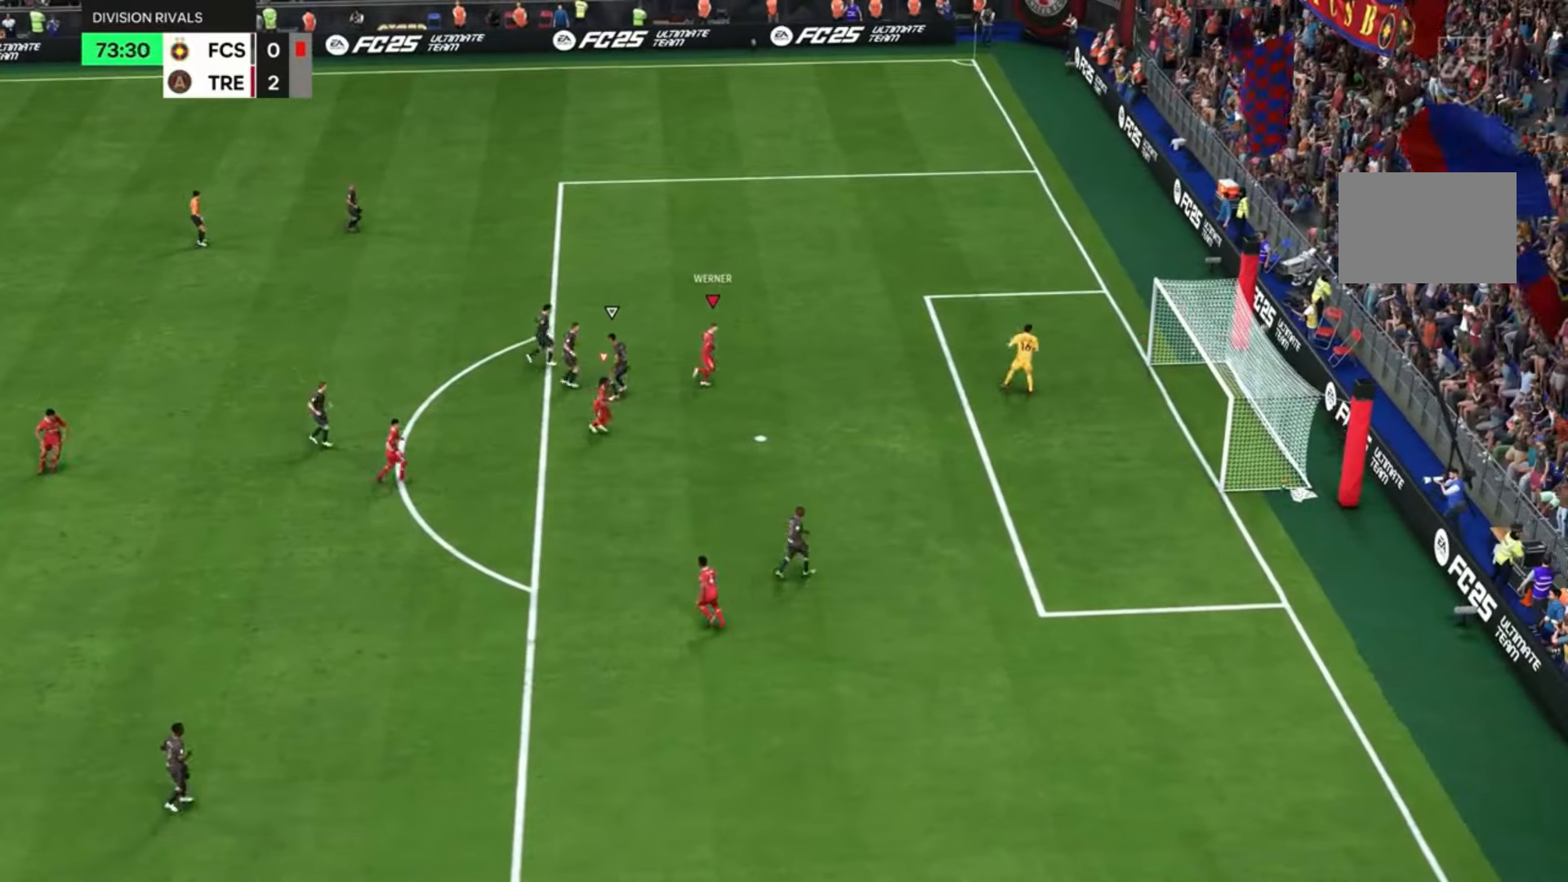
{"buttons": [], "left_stick": "center", "right_stick": "center", "events": [[200, "left_stick", "up-right"], [367, "left_stick", "center"]]}
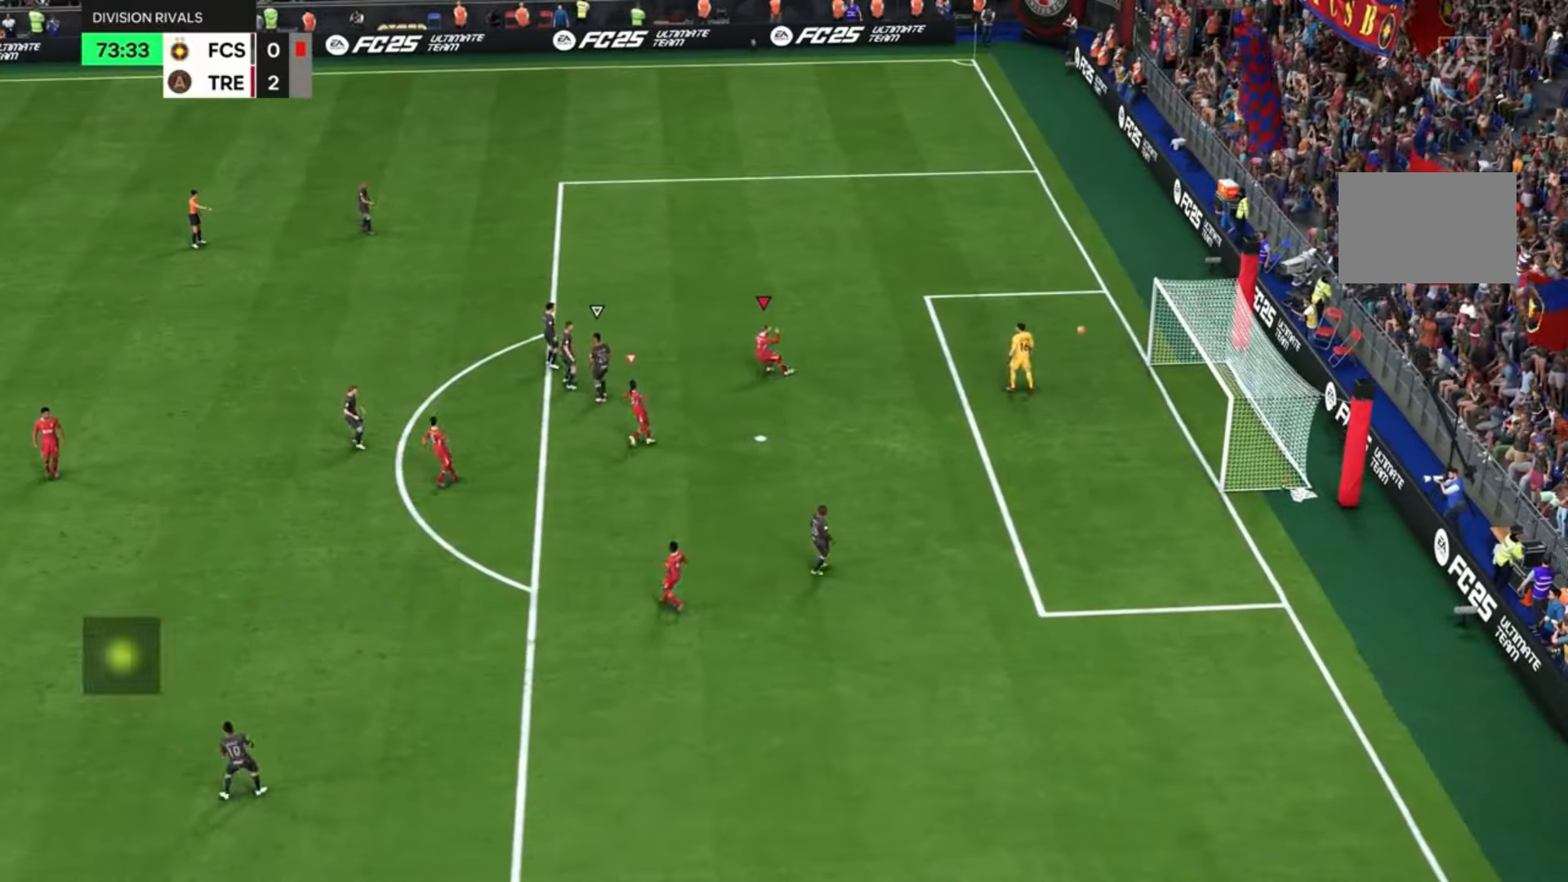
{"buttons": [], "left_stick": "center", "right_stick": "center", "events": [[234, "L2", "down"], [501, "L2", "up"]]}